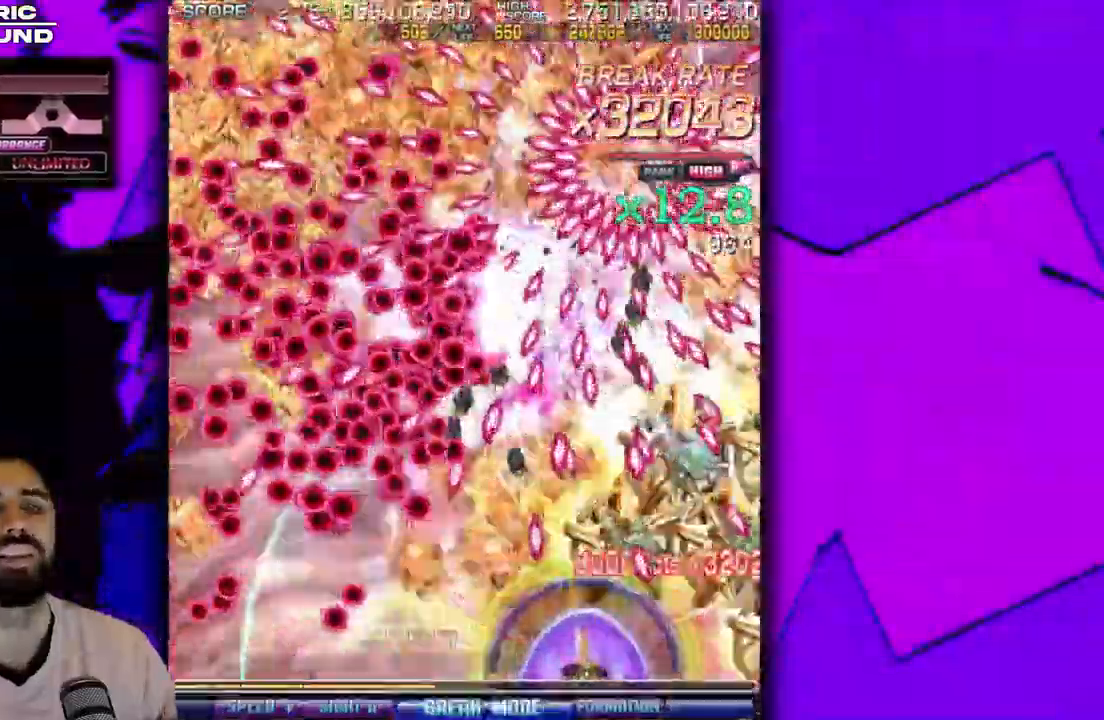
Gameplay with a controller (arcade stick); each line is a JSON object with the inputs held at the frame after it. "events" lists button and stick changes between this image and that frame as [ms after this image, input, new state], when the widget could be followed in between. Not read: L3 R3 other_buttons.
{"buttons": ["DPAD_DOWN"], "events": [[17, "DPAD_DOWN", "up"], [67, "DPAD_DOWN", "down"], [100, "DPAD_RIGHT", "down"], [167, "DPAD_RIGHT", "up"], [317, "DPAD_RIGHT", "down"], [350, "DPAD_RIGHT", "up"], [450, "DPAD_LEFT", "down"], [483, "DPAD_LEFT", "up"]]}
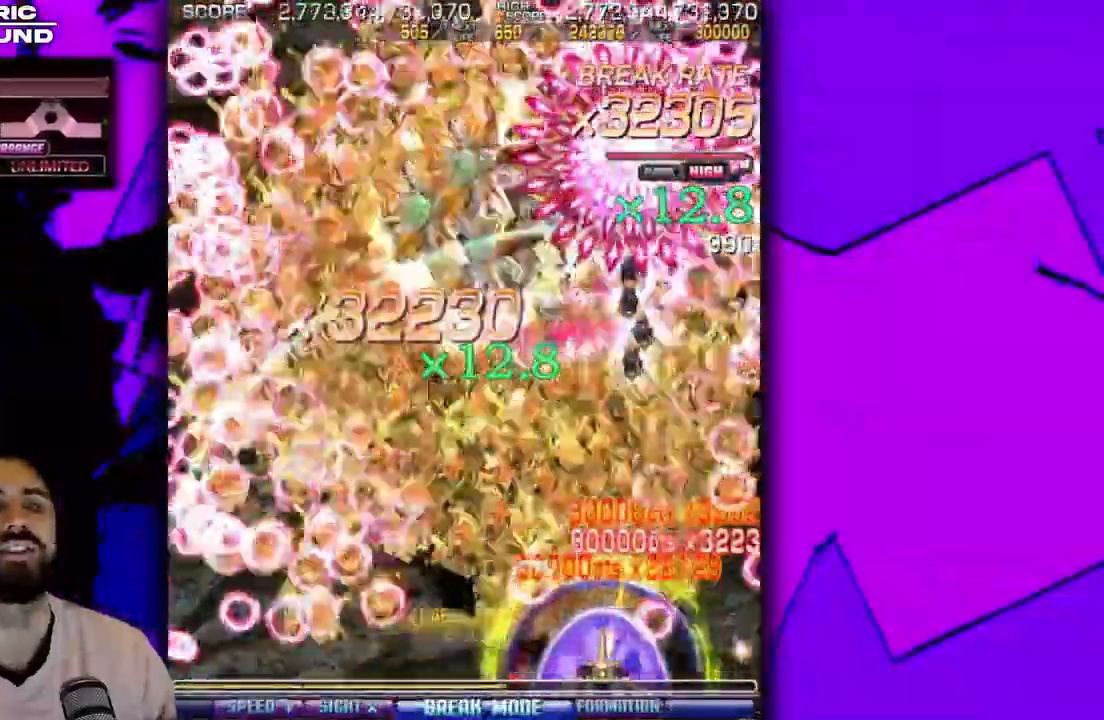
{"buttons": ["DPAD_DOWN"], "events": [[67, "DPAD_RIGHT", "down"], [83, "DPAD_RIGHT", "up"], [100, "DPAD_DOWN", "up"], [150, "DPAD_LEFT", "down"], [217, "DPAD_LEFT", "up"], [367, "DPAD_LEFT", "down"], [450, "DPAD_DOWN", "down"], [450, "DPAD_LEFT", "up"]]}
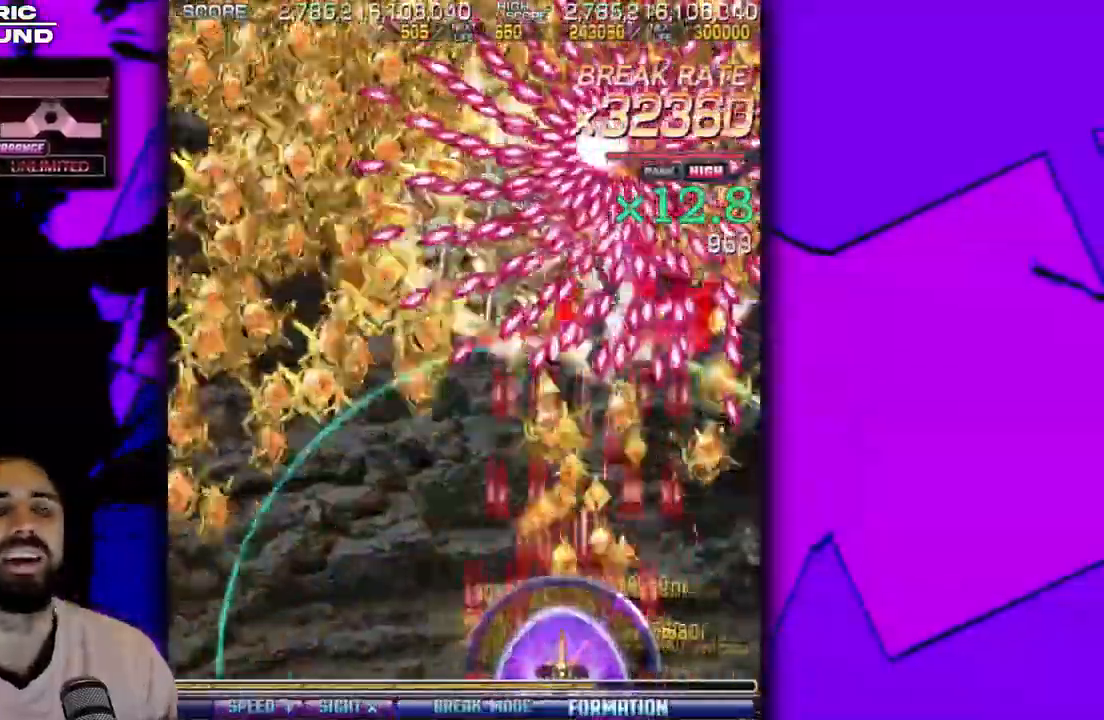
{"buttons": ["DPAD_DOWN"], "events": [[83, "DPAD_LEFT", "down"], [183, "DPAD_LEFT", "up"], [367, "DPAD_LEFT", "down"], [417, "DPAD_LEFT", "up"]]}
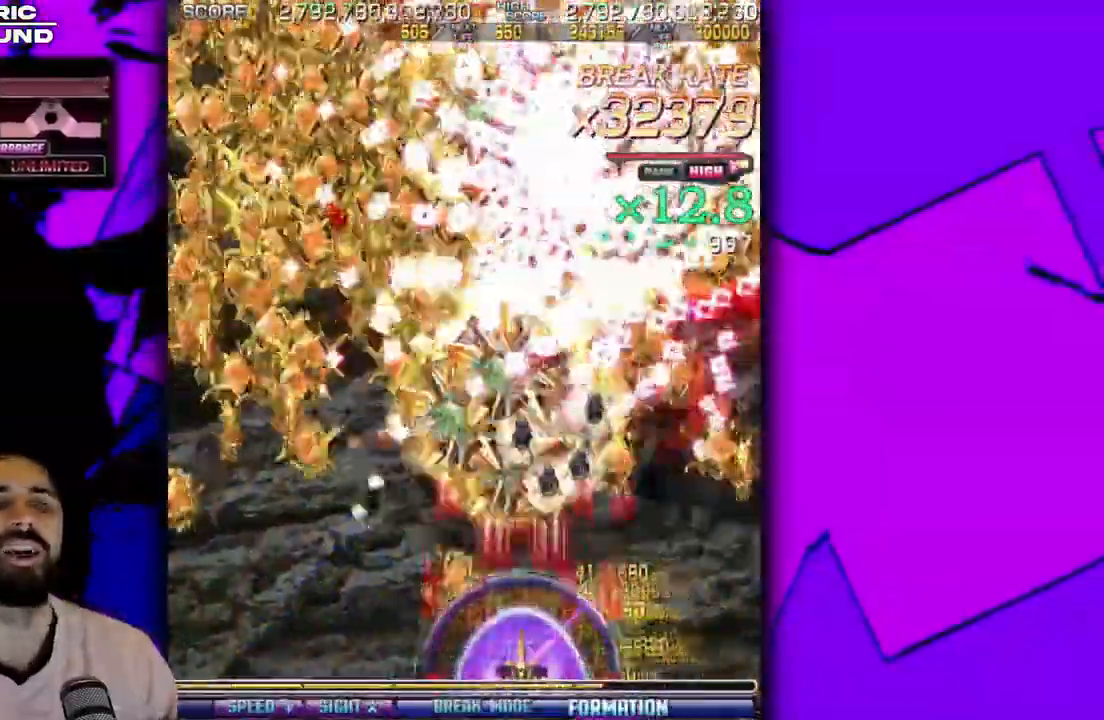
{"buttons": ["DPAD_RIGHT"], "events": [[100, "DPAD_LEFT", "down"], [183, "DPAD_LEFT", "up"], [233, "DPAD_RIGHT", "down"], [333, "DPAD_DOWN", "up"], [333, "DPAD_RIGHT", "up"], [383, "DPAD_LEFT", "down"], [467, "DPAD_LEFT", "up"], [500, "DPAD_RIGHT", "down"]]}
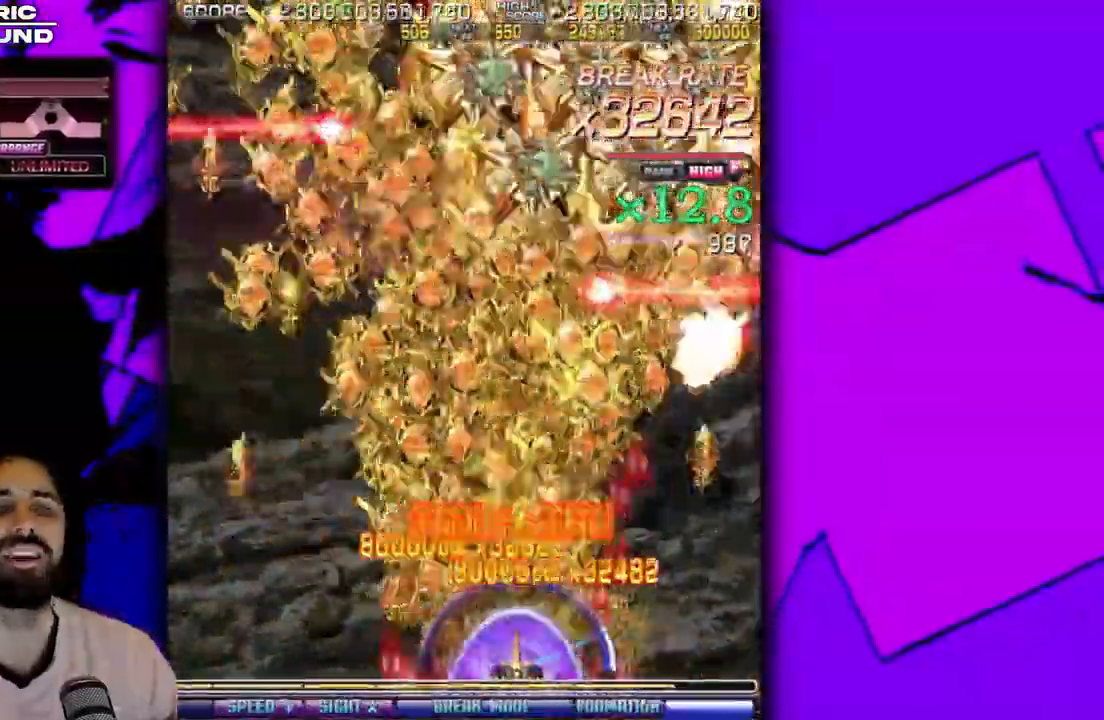
{"buttons": ["DPAD_UP", "DPAD_LEFT"], "events": [[100, "DPAD_RIGHT", "up"], [150, "DPAD_UP", "down"], [167, "DPAD_LEFT", "down"], [367, "DPAD_LEFT", "up"], [367, "DPAD_RIGHT", "down"], [367, "DPAD_UP", "up"], [450, "DPAD_UP", "down"], [467, "DPAD_LEFT", "down"], [467, "DPAD_RIGHT", "up"]]}
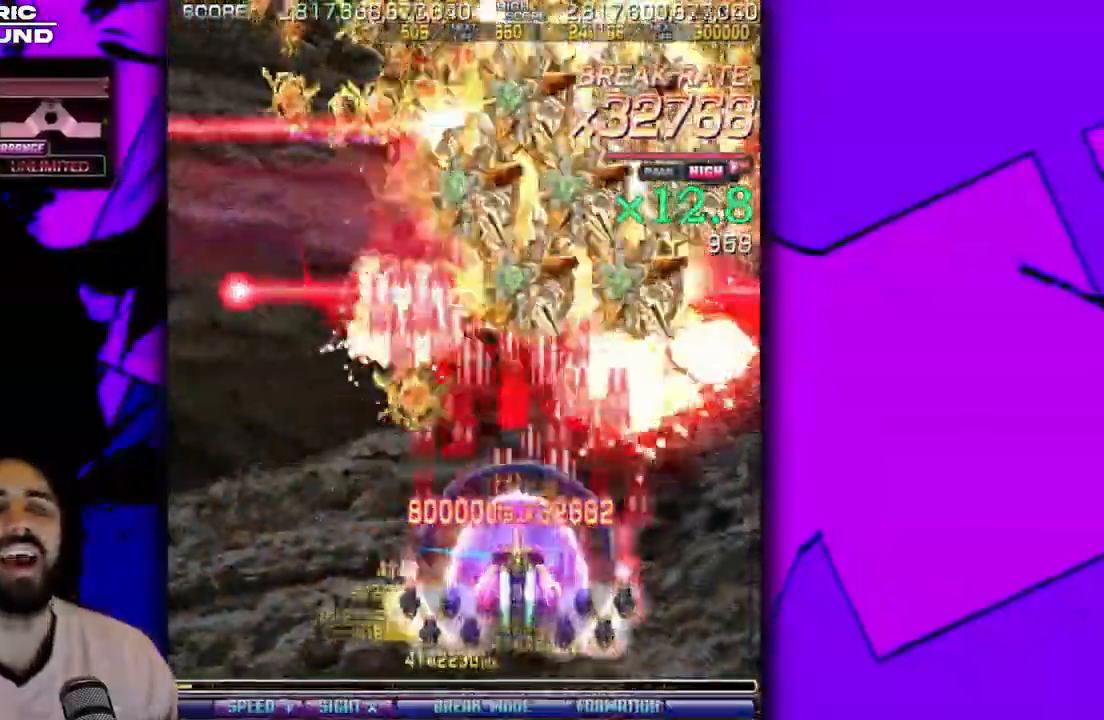
{"buttons": ["DPAD_UP"], "events": [[17, "DPAD_UP", "up"], [67, "DPAD_LEFT", "up"], [117, "DPAD_RIGHT", "down"], [267, "DPAD_LEFT", "down"], [267, "DPAD_RIGHT", "up"], [267, "DPAD_UP", "down"], [300, "DPAD_LEFT", "up"], [350, "DPAD_RIGHT", "down"], [350, "DPAD_UP", "up"], [467, "DPAD_UP", "down"], [500, "DPAD_RIGHT", "up"]]}
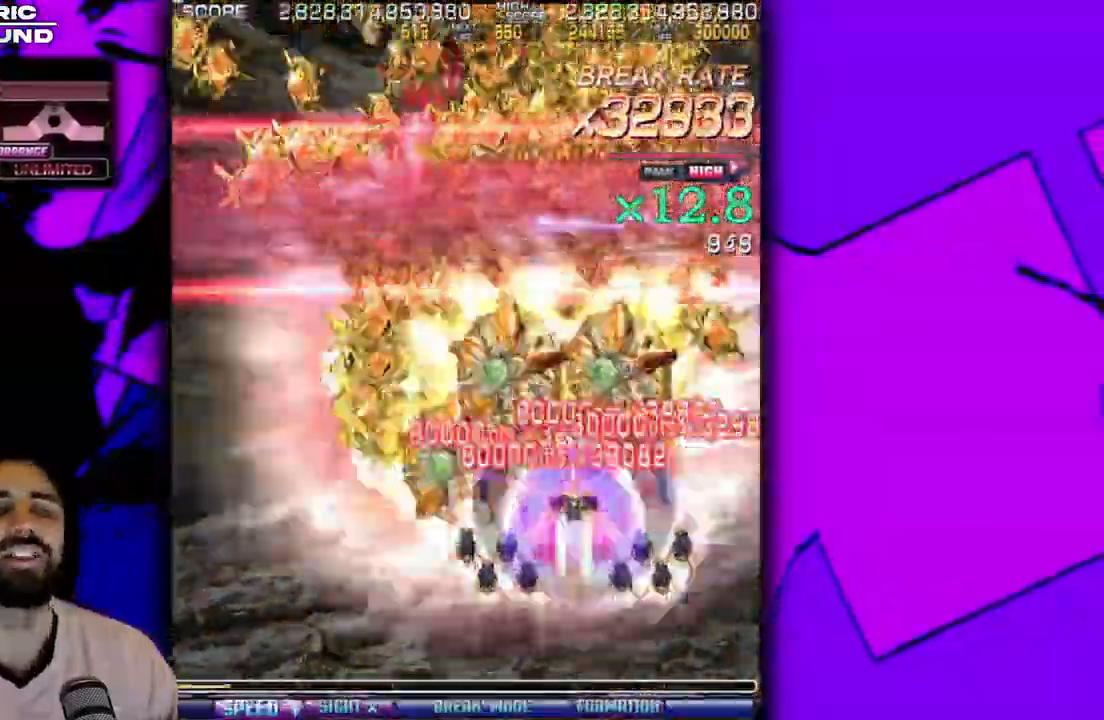
{"buttons": ["DPAD_DOWN"], "events": [[33, "DPAD_LEFT", "down"], [133, "DPAD_UP", "up"], [183, "DPAD_LEFT", "up"], [233, "DPAD_RIGHT", "down"], [250, "DPAD_DOWN", "down"], [333, "DPAD_RIGHT", "up"], [400, "DPAD_LEFT", "down"], [500, "DPAD_LEFT", "up"]]}